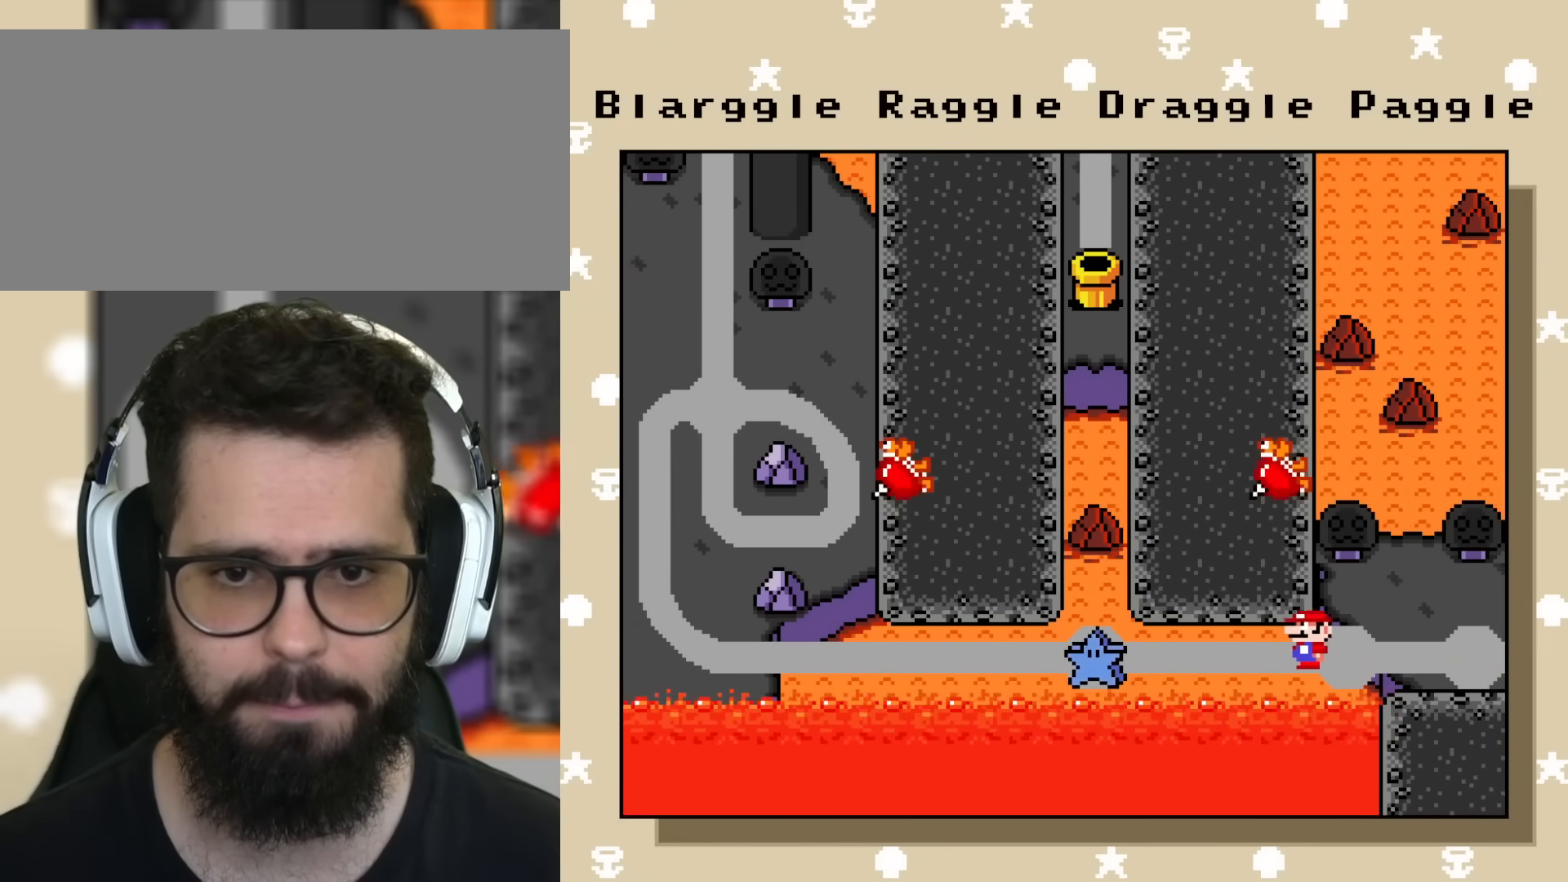
Gameplay with a controller (Nintendo layout); each line is a JSON object with the inputs held at the frame after it. "events" lists button and stick changes between this image and that frame as [ms after this image, input, new state], when the widget could be followed in between. Not read: L3 R3.
{"buttons": ["Y"], "events": [[134, "DPAD_LEFT", "up"]]}
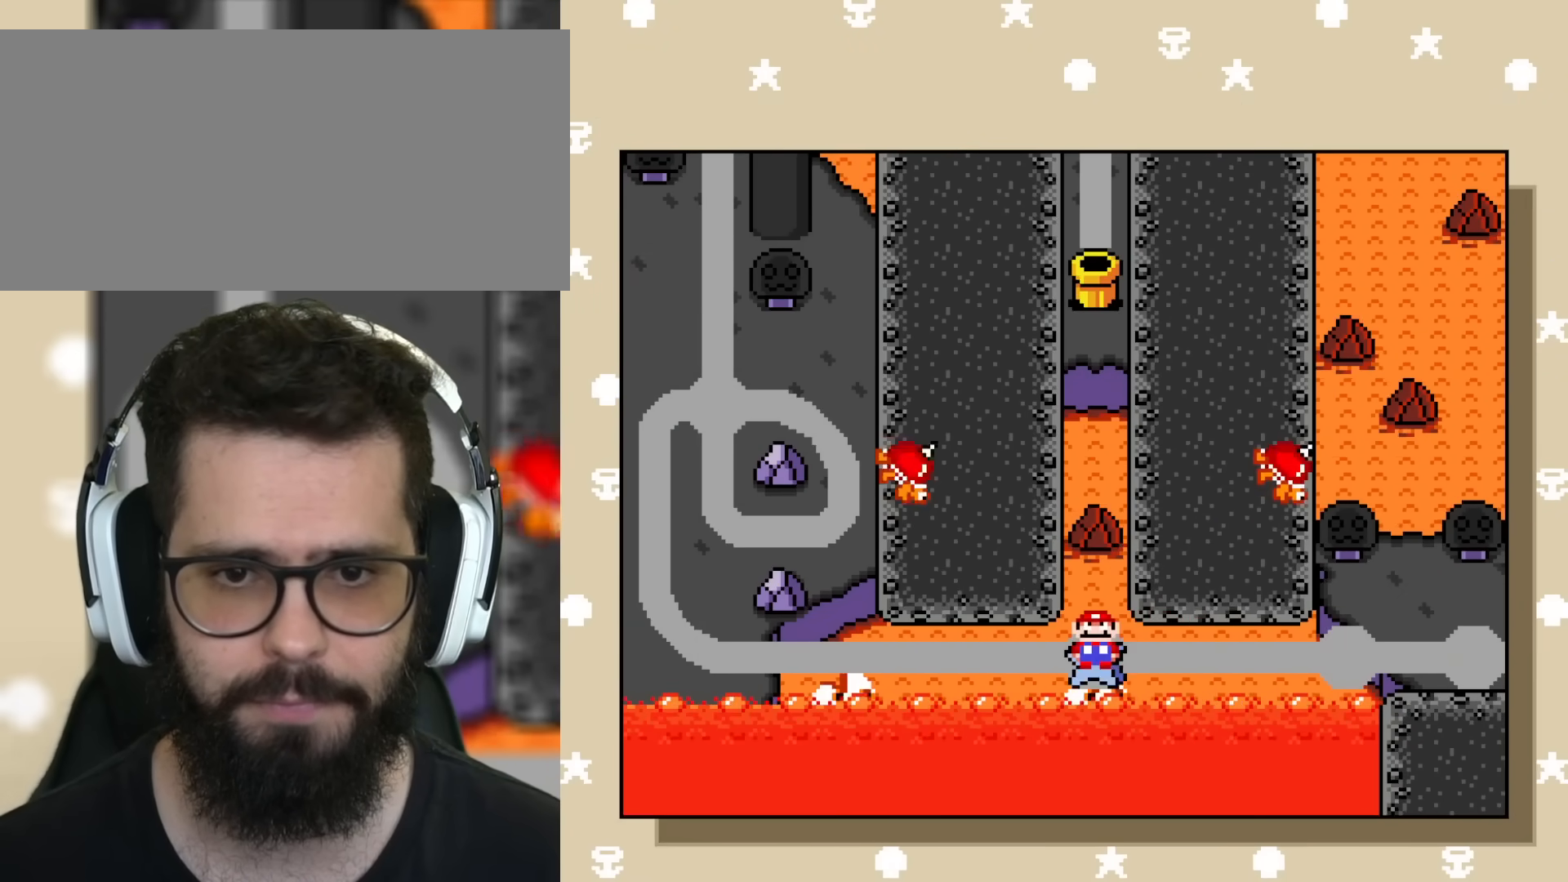
{"buttons": ["Y"], "events": [[50, "B", "down"], [283, "B", "up"]]}
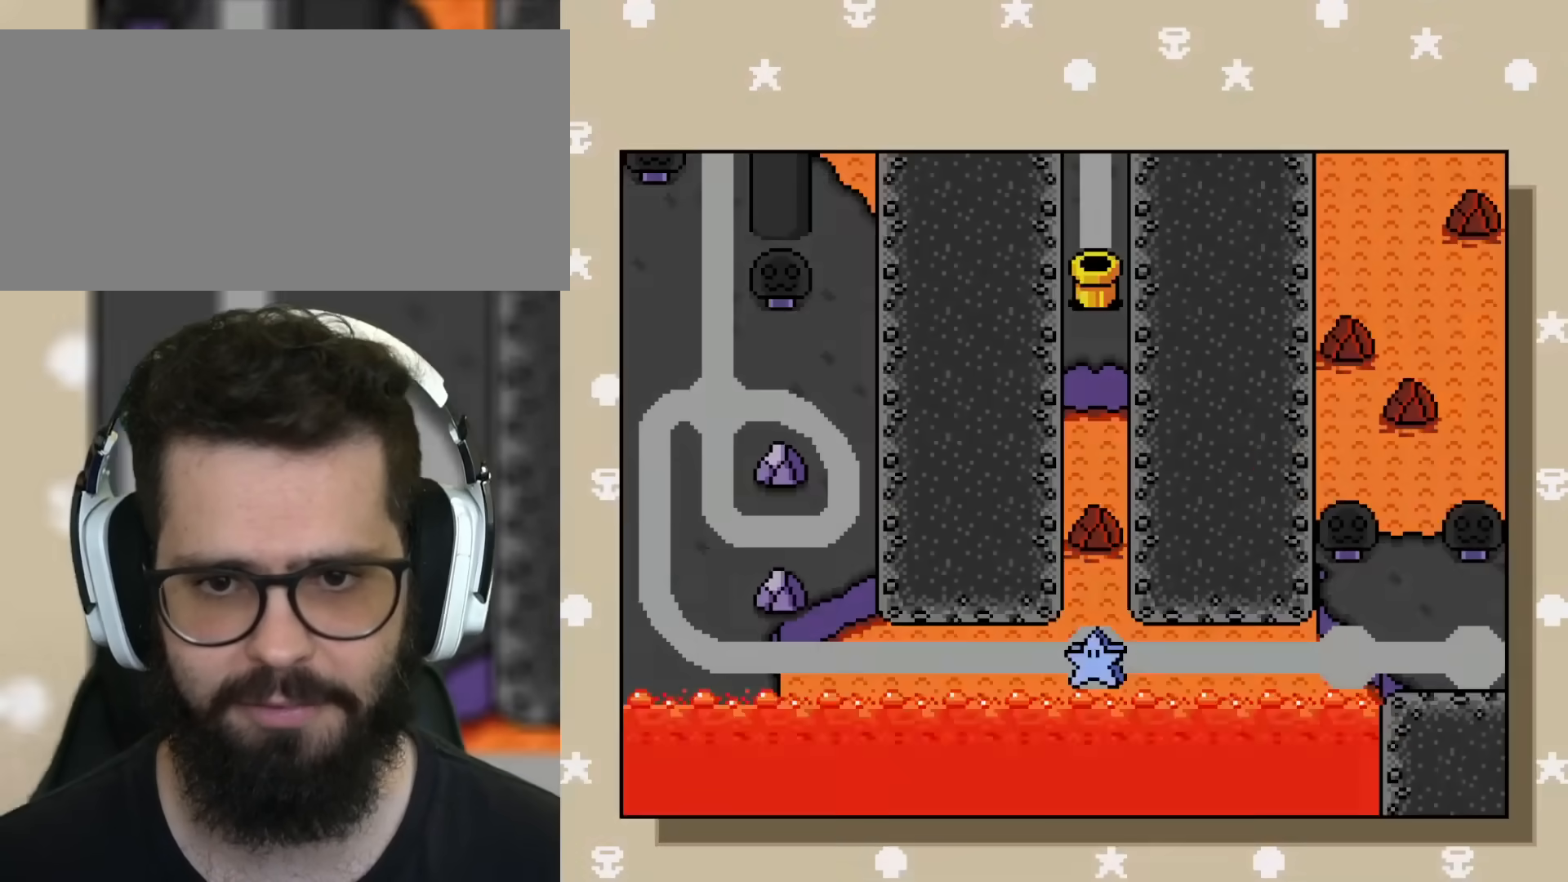
{"buttons": ["Y", "DPAD_LEFT"], "events": [[367, "DPAD_LEFT", "down"]]}
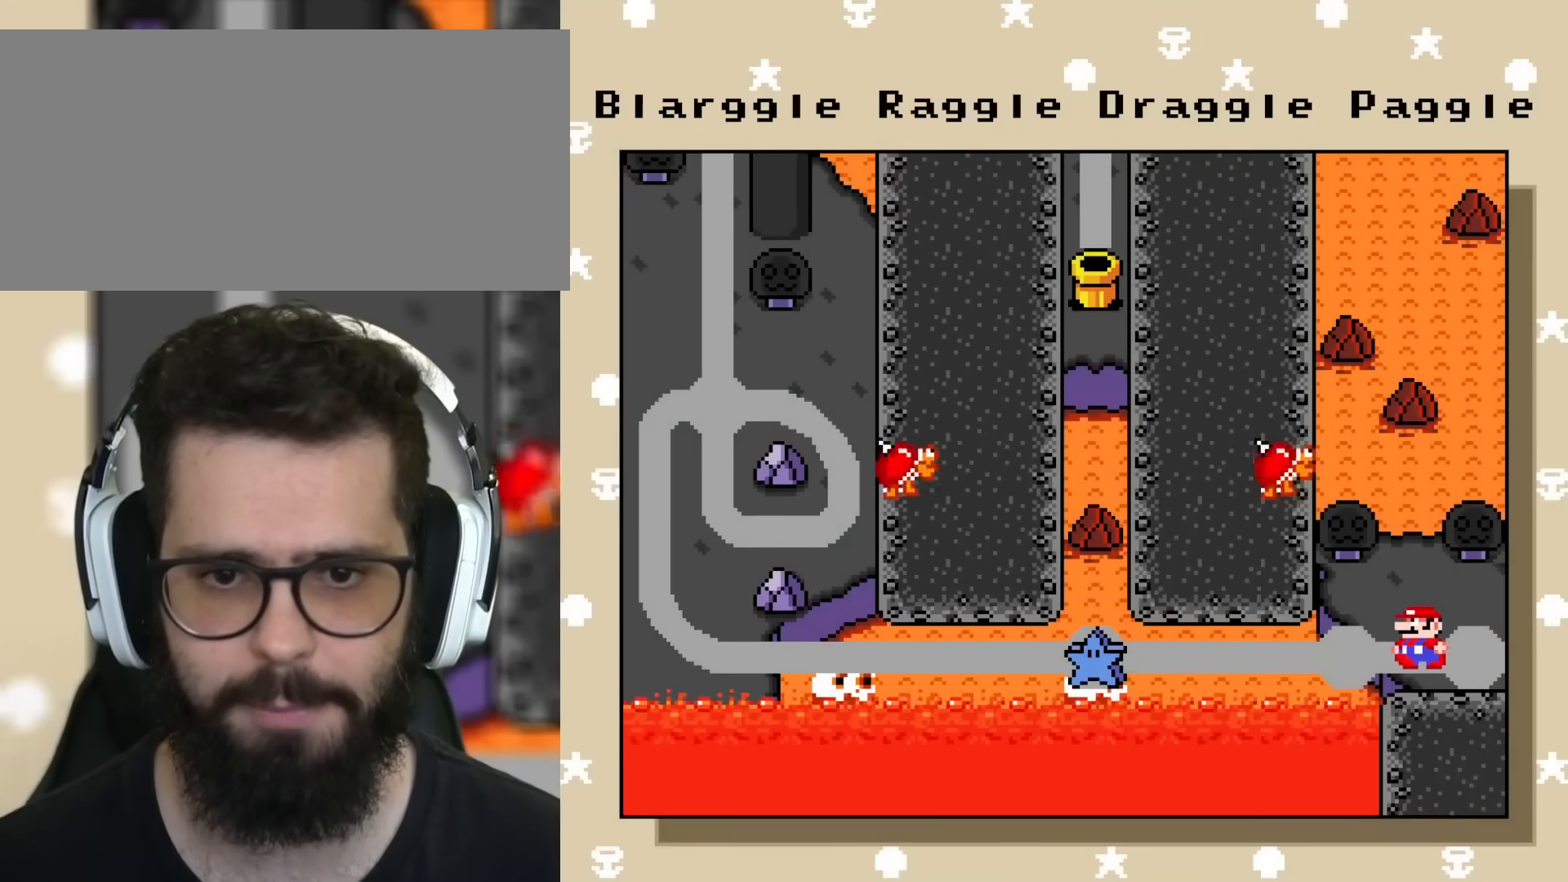
{"buttons": ["Y", "DPAD_RIGHT"], "events": [[33, "DPAD_LEFT", "up"], [450, "DPAD_RIGHT", "down"]]}
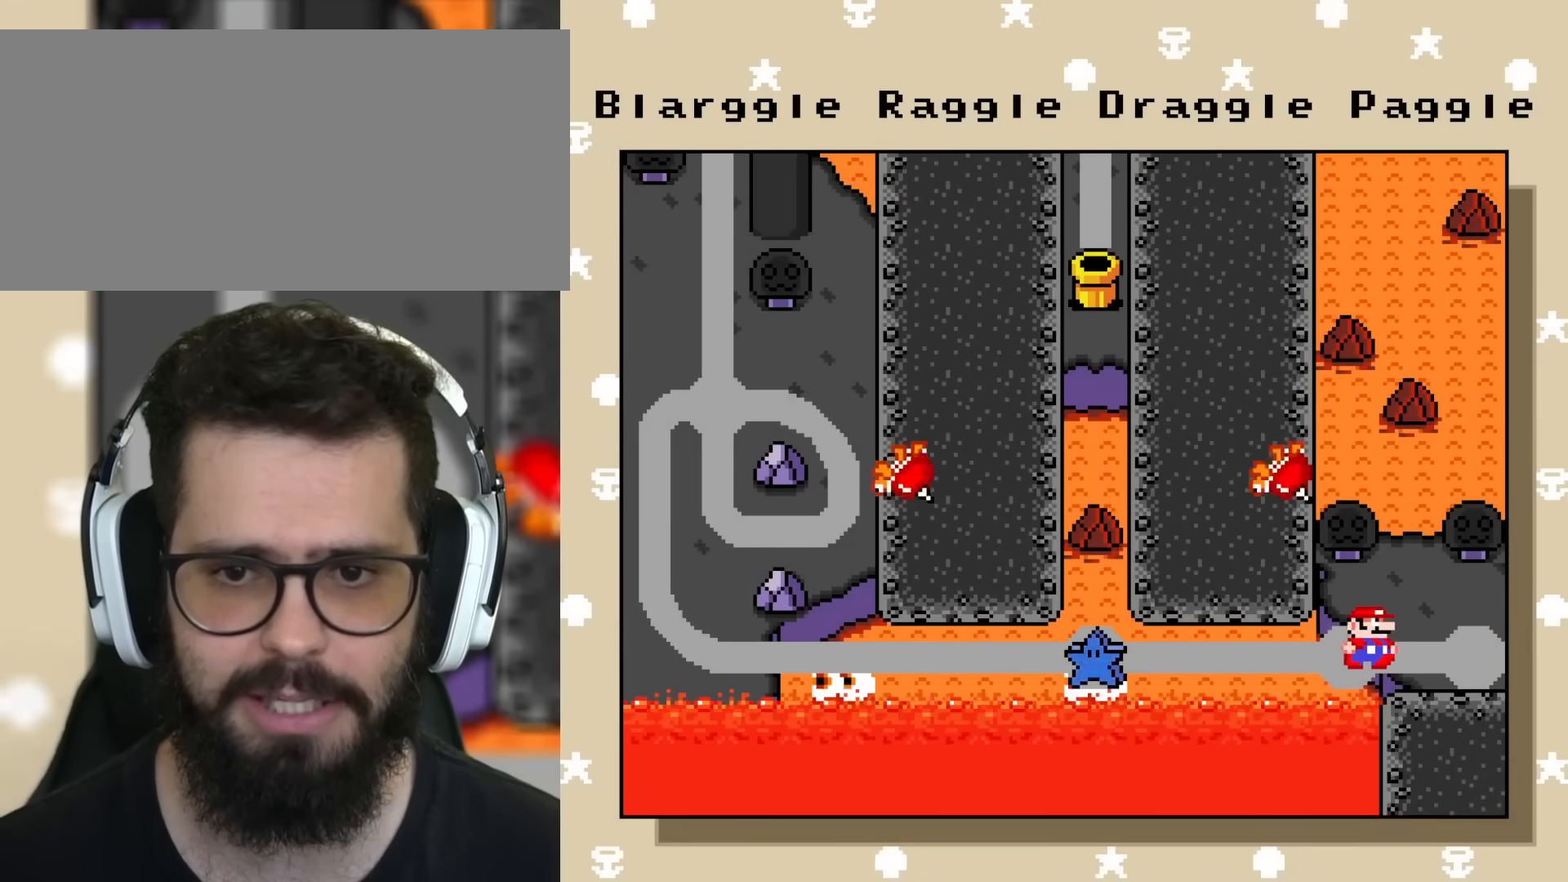
{"buttons": ["Y"], "events": [[100, "DPAD_RIGHT", "up"]]}
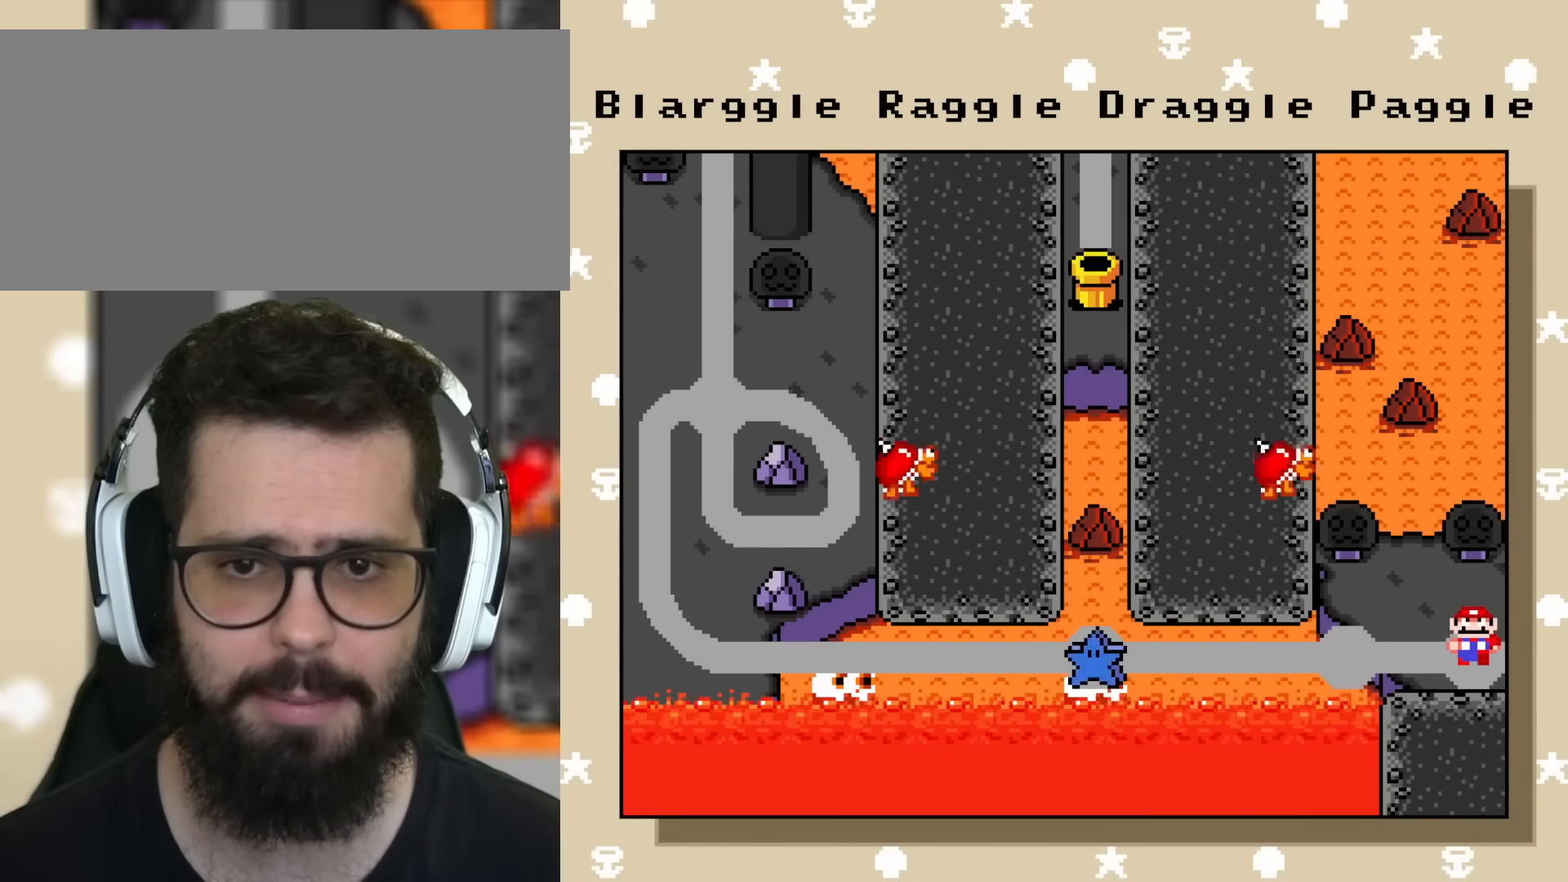
{"buttons": ["Y"], "events": []}
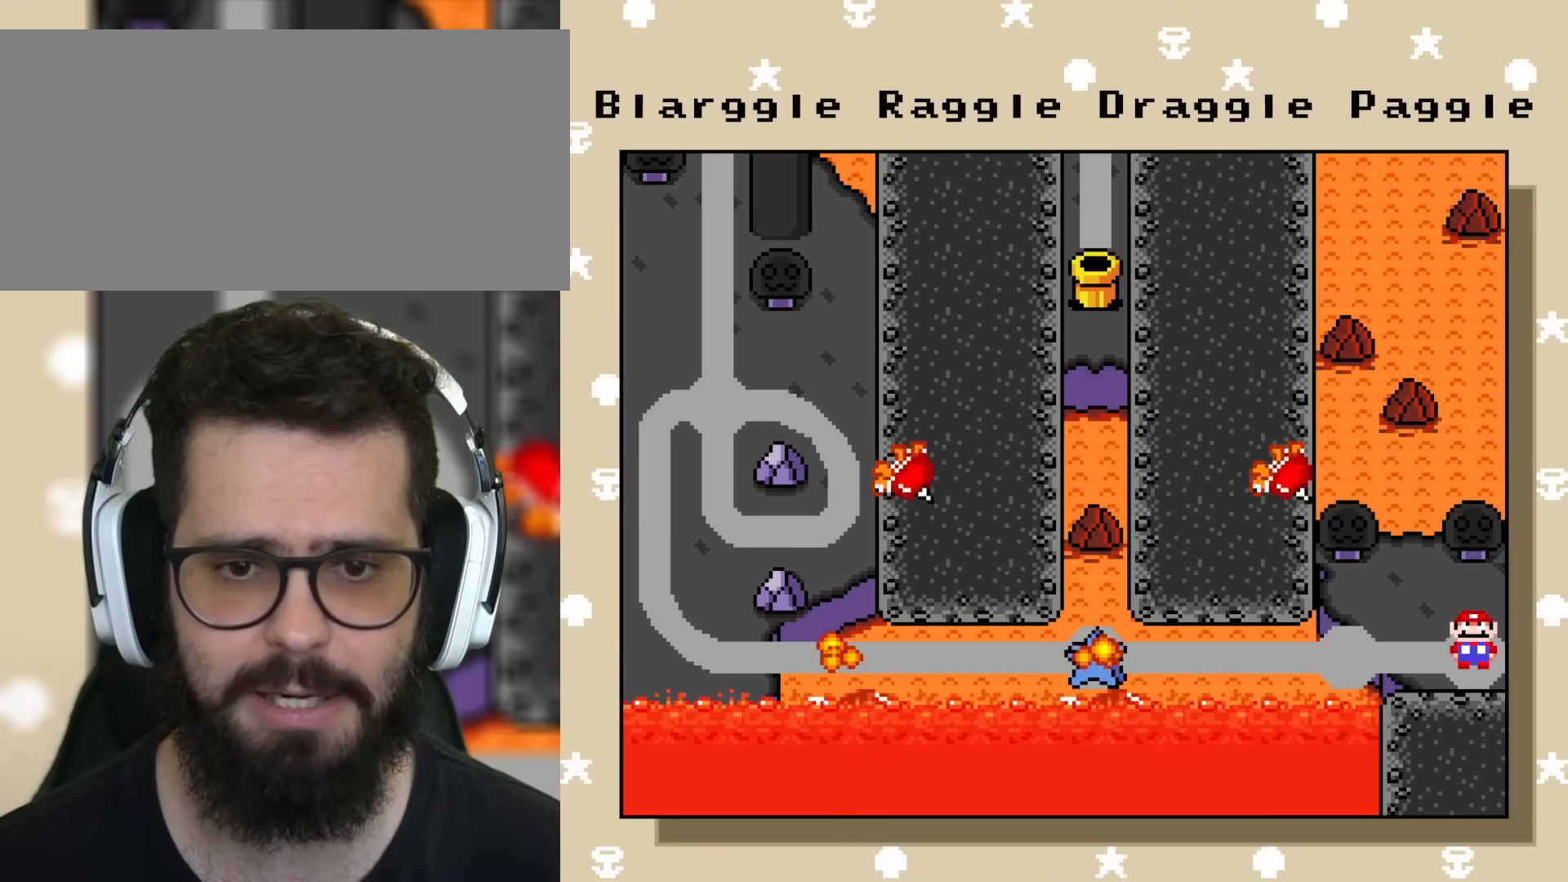
{"buttons": ["Y"], "events": []}
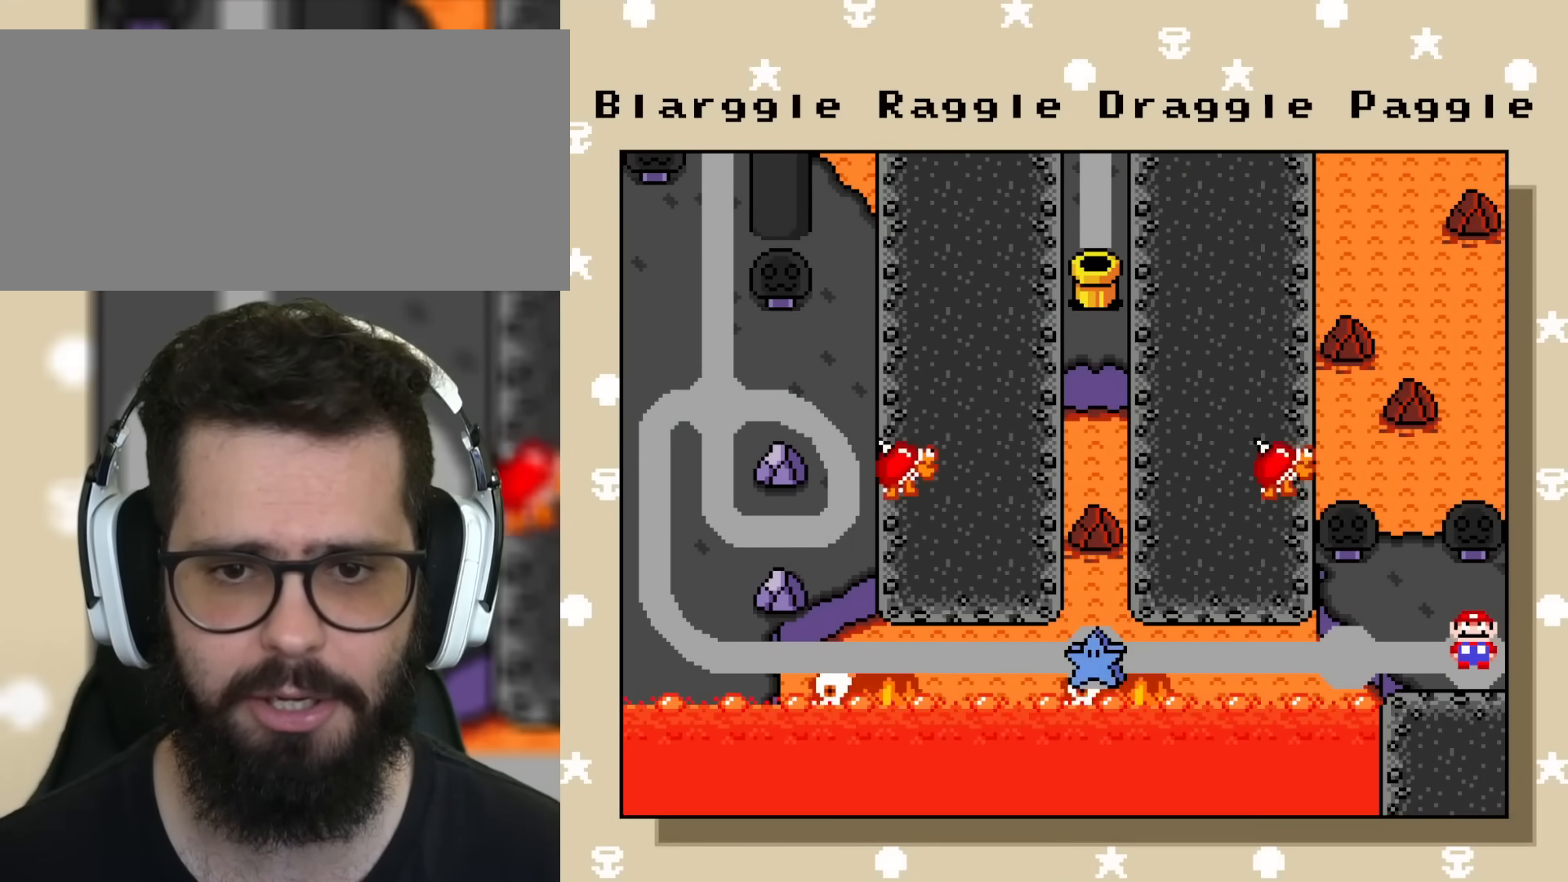
{"buttons": ["Y", "DPAD_LEFT"], "events": [[334, "DPAD_LEFT", "down"], [400, "DPAD_LEFT", "up"], [450, "DPAD_LEFT", "down"]]}
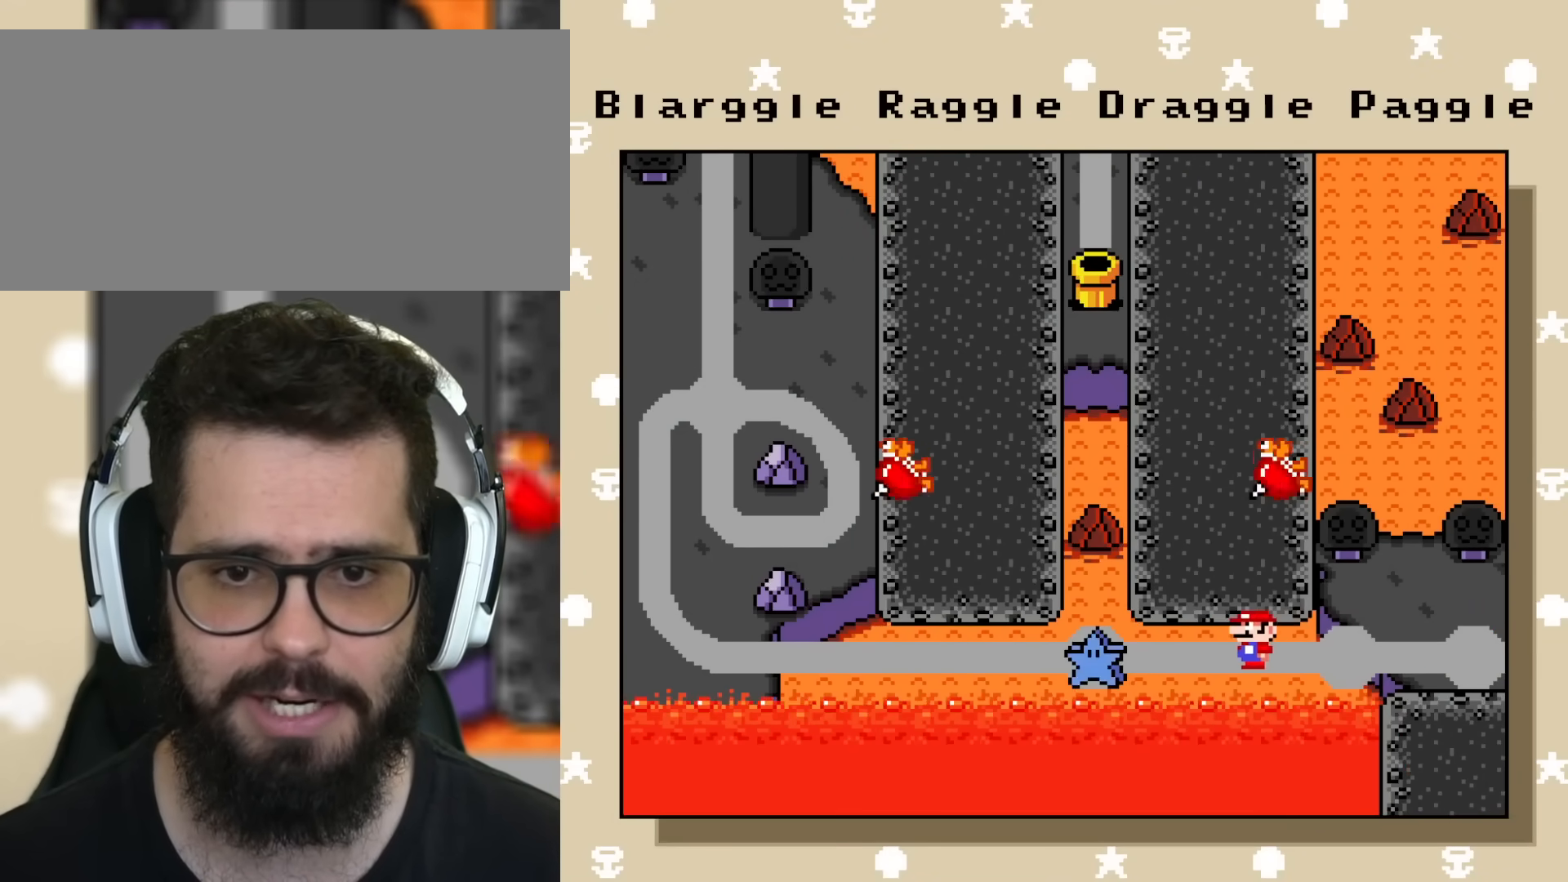
{"buttons": ["A", "X"], "events": [[67, "DPAD_LEFT", "up"], [117, "DPAD_LEFT", "down"], [234, "DPAD_LEFT", "up"], [334, "Y", "up"], [434, "A", "down"], [434, "X", "down"]]}
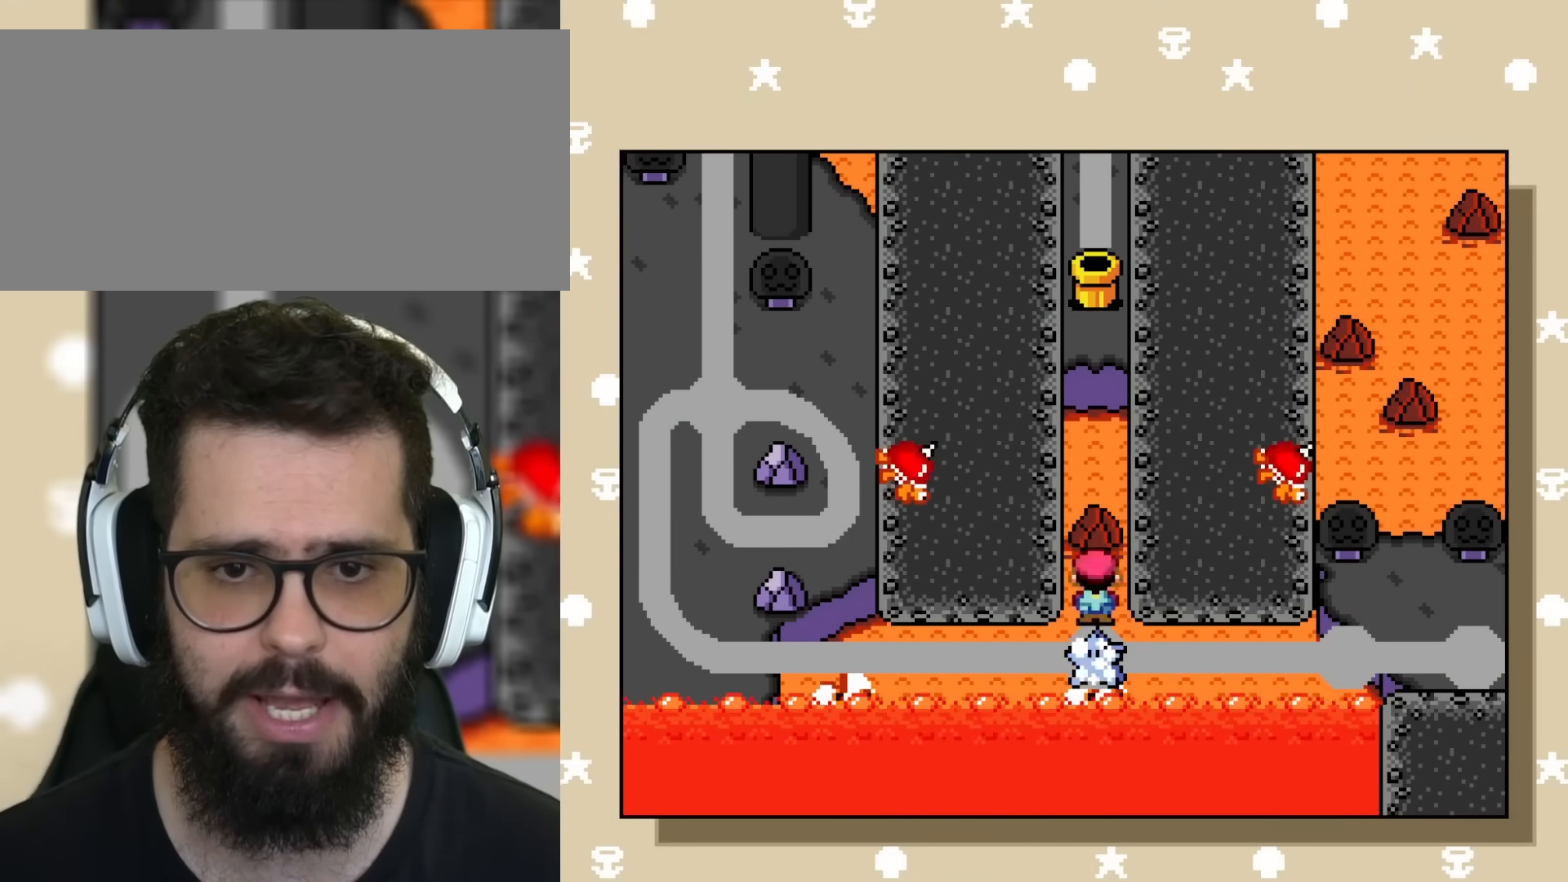
{"buttons": ["A", "X"], "events": [[50, "B", "down"], [200, "B", "up"]]}
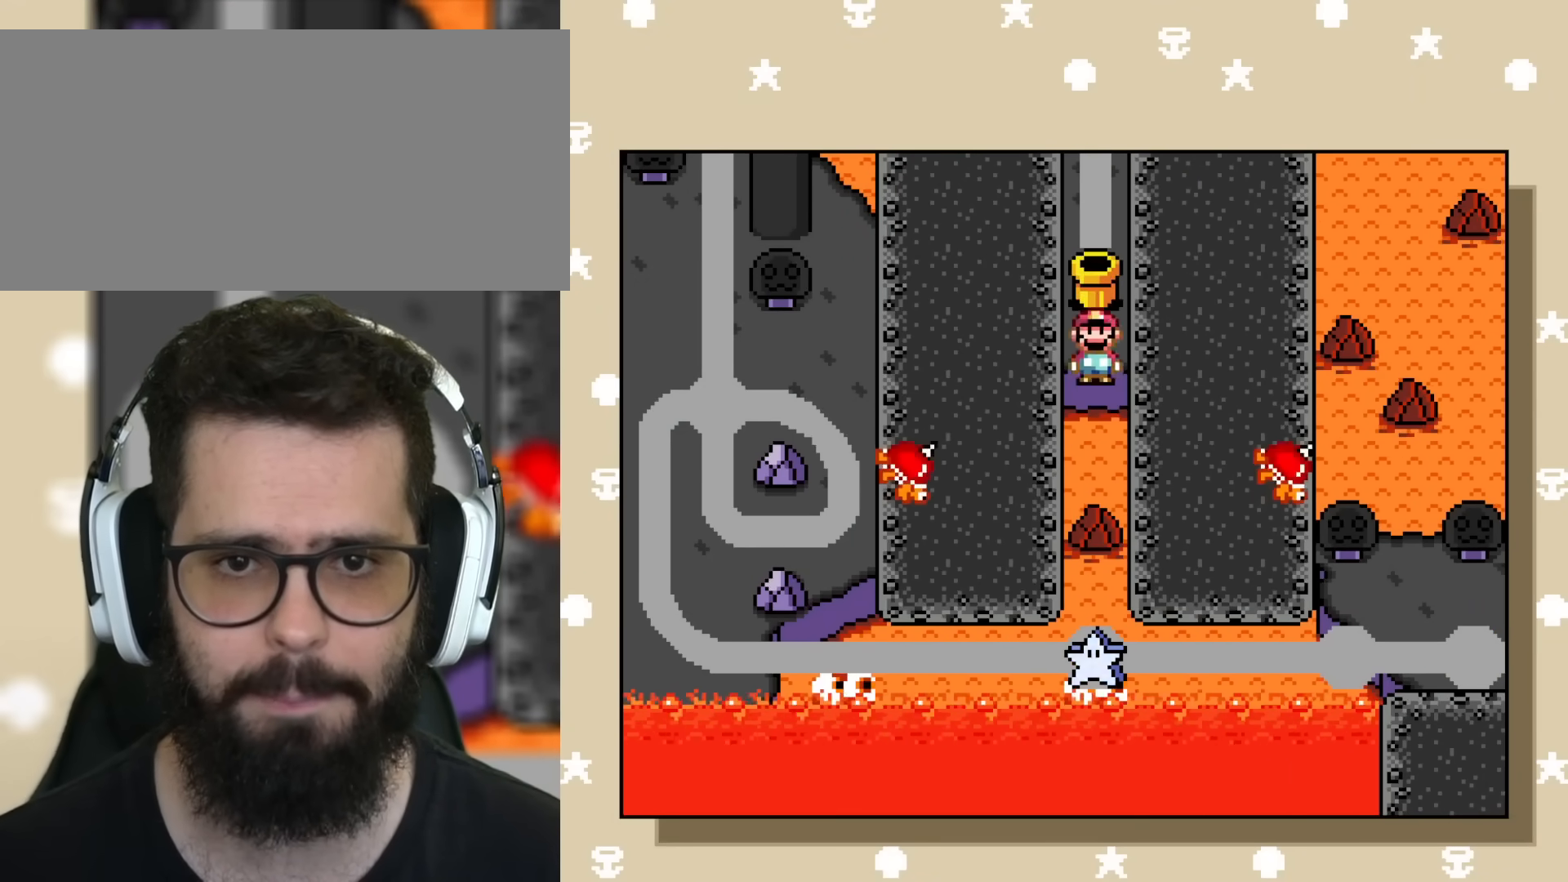
{"buttons": ["A", "X"], "events": []}
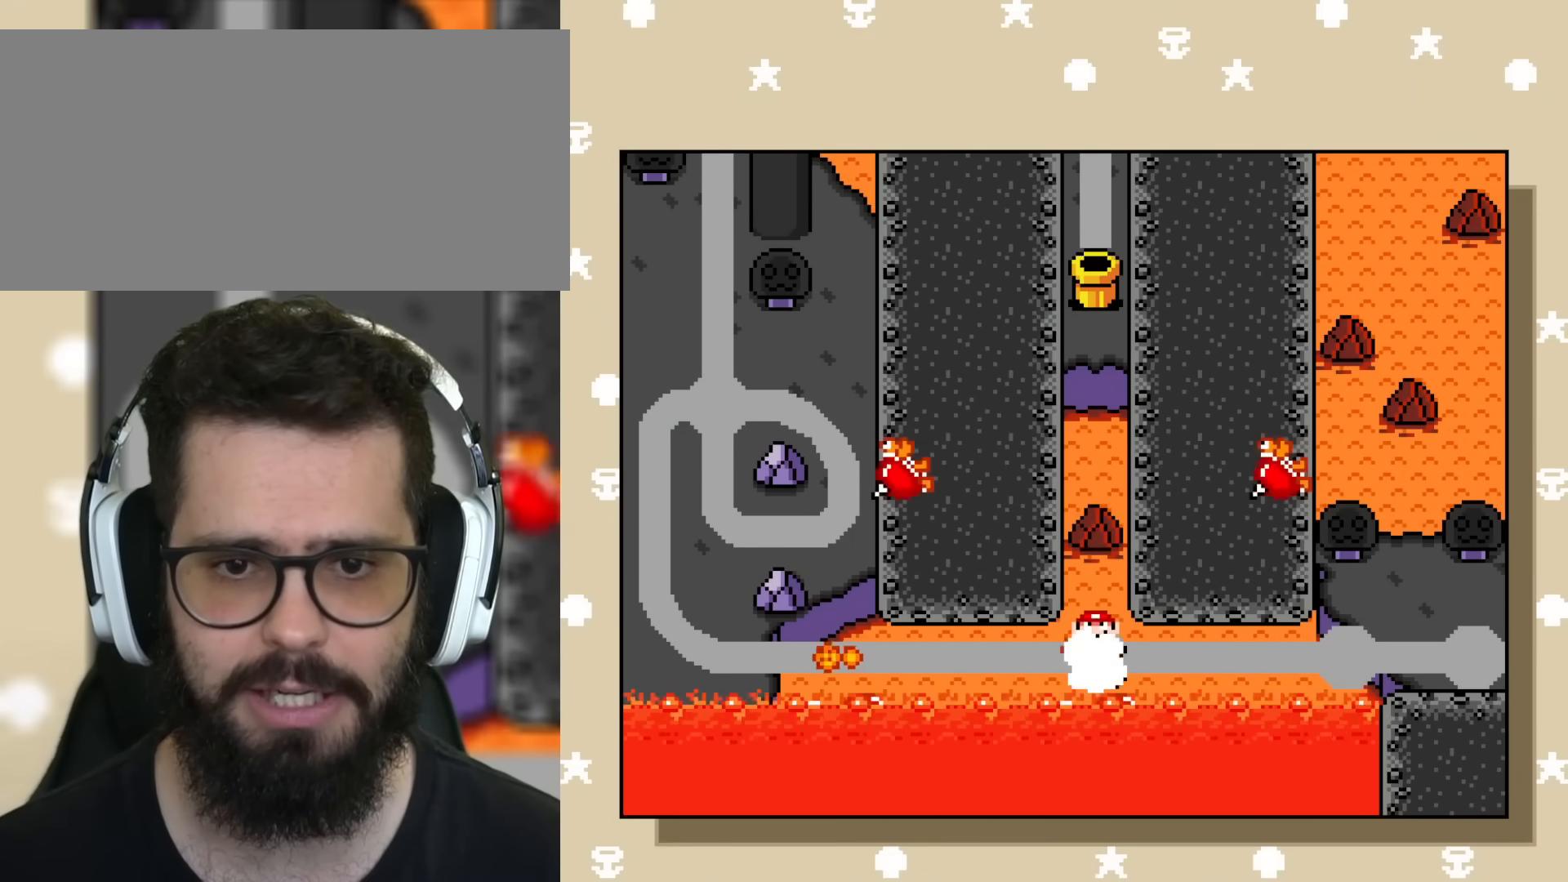
{"buttons": ["A", "B", "X"], "events": [[350, "A", "up"], [400, "A", "down"], [467, "B", "down"]]}
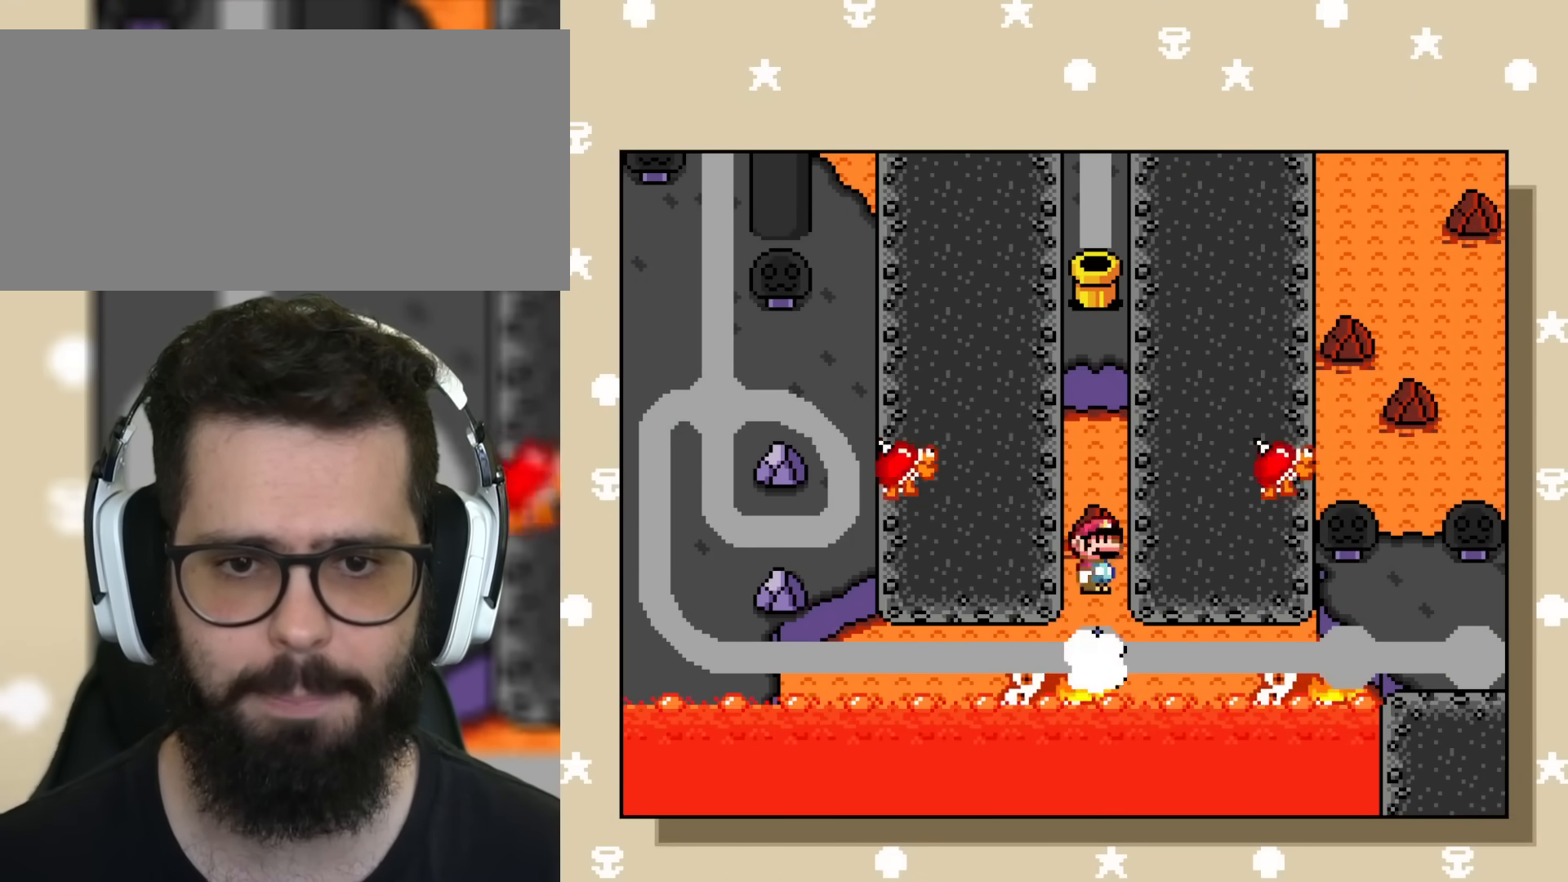
{"buttons": ["X"], "events": [[100, "B", "up"], [184, "A", "up"]]}
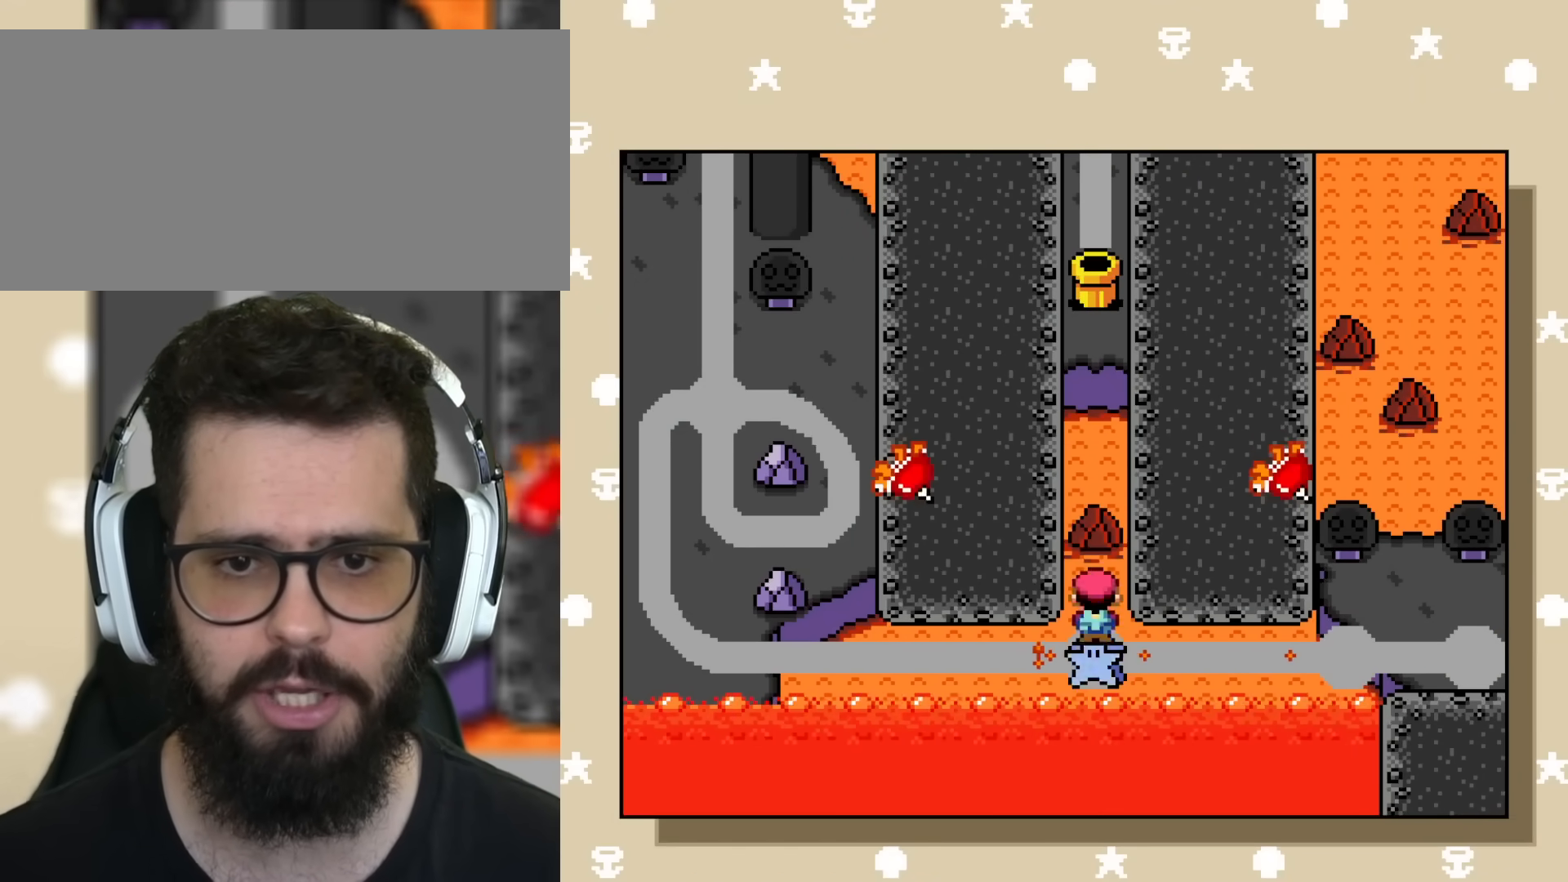
{"buttons": ["Y", "DPAD_LEFT"], "events": [[50, "X", "up"], [83, "DPAD_LEFT", "down"], [117, "Y", "down"], [200, "DPAD_LEFT", "up"], [267, "DPAD_LEFT", "down"], [384, "DPAD_LEFT", "up"], [417, "DPAD_LEFT", "down"]]}
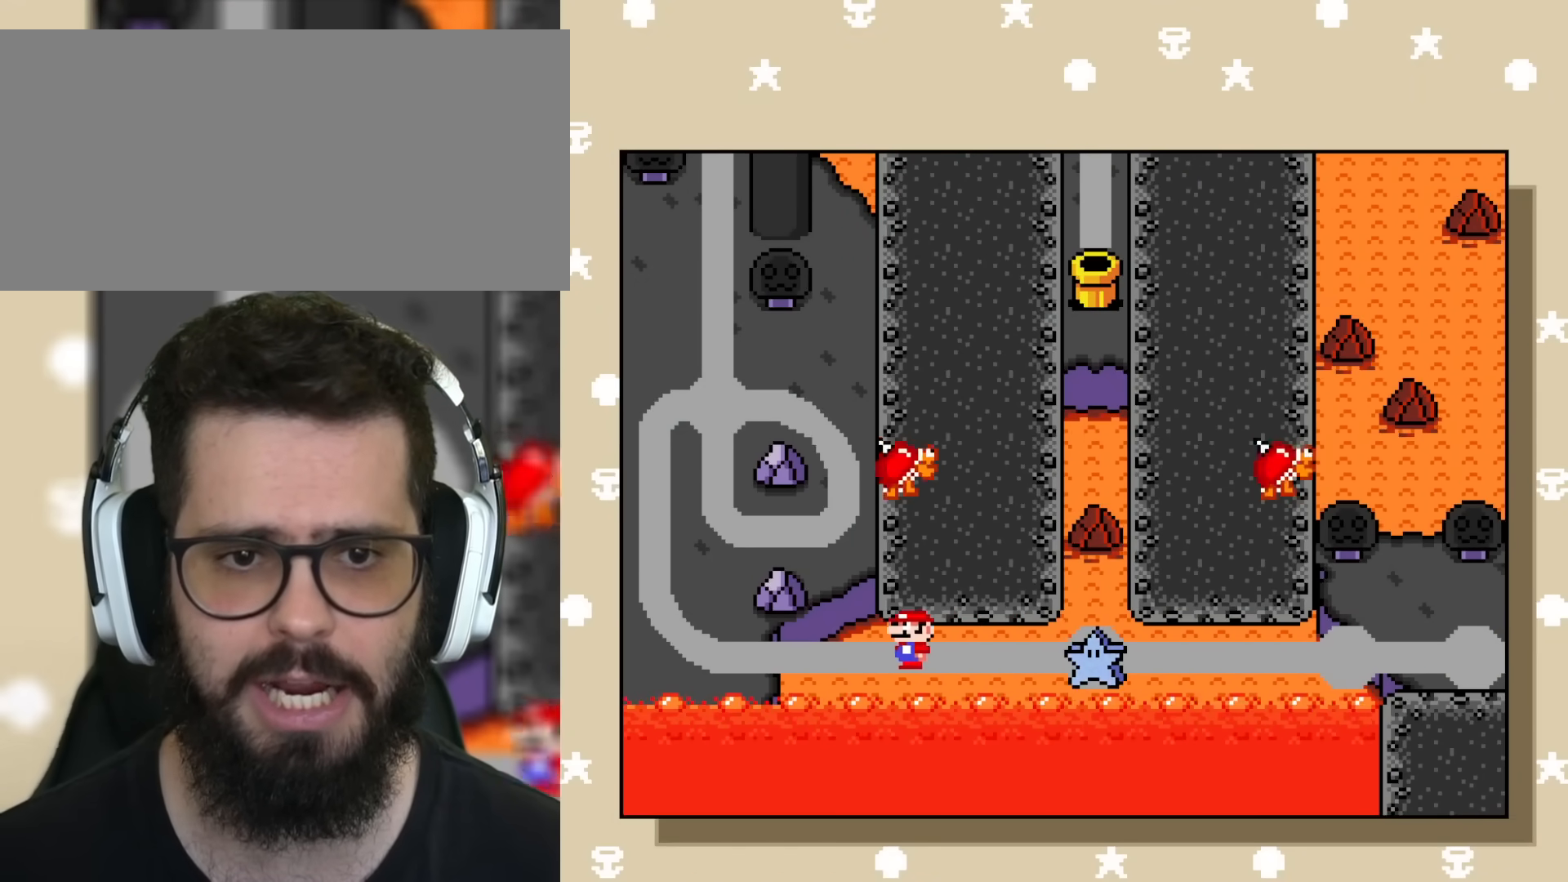
{"buttons": ["Y"], "events": [[34, "DPAD_LEFT", "up"]]}
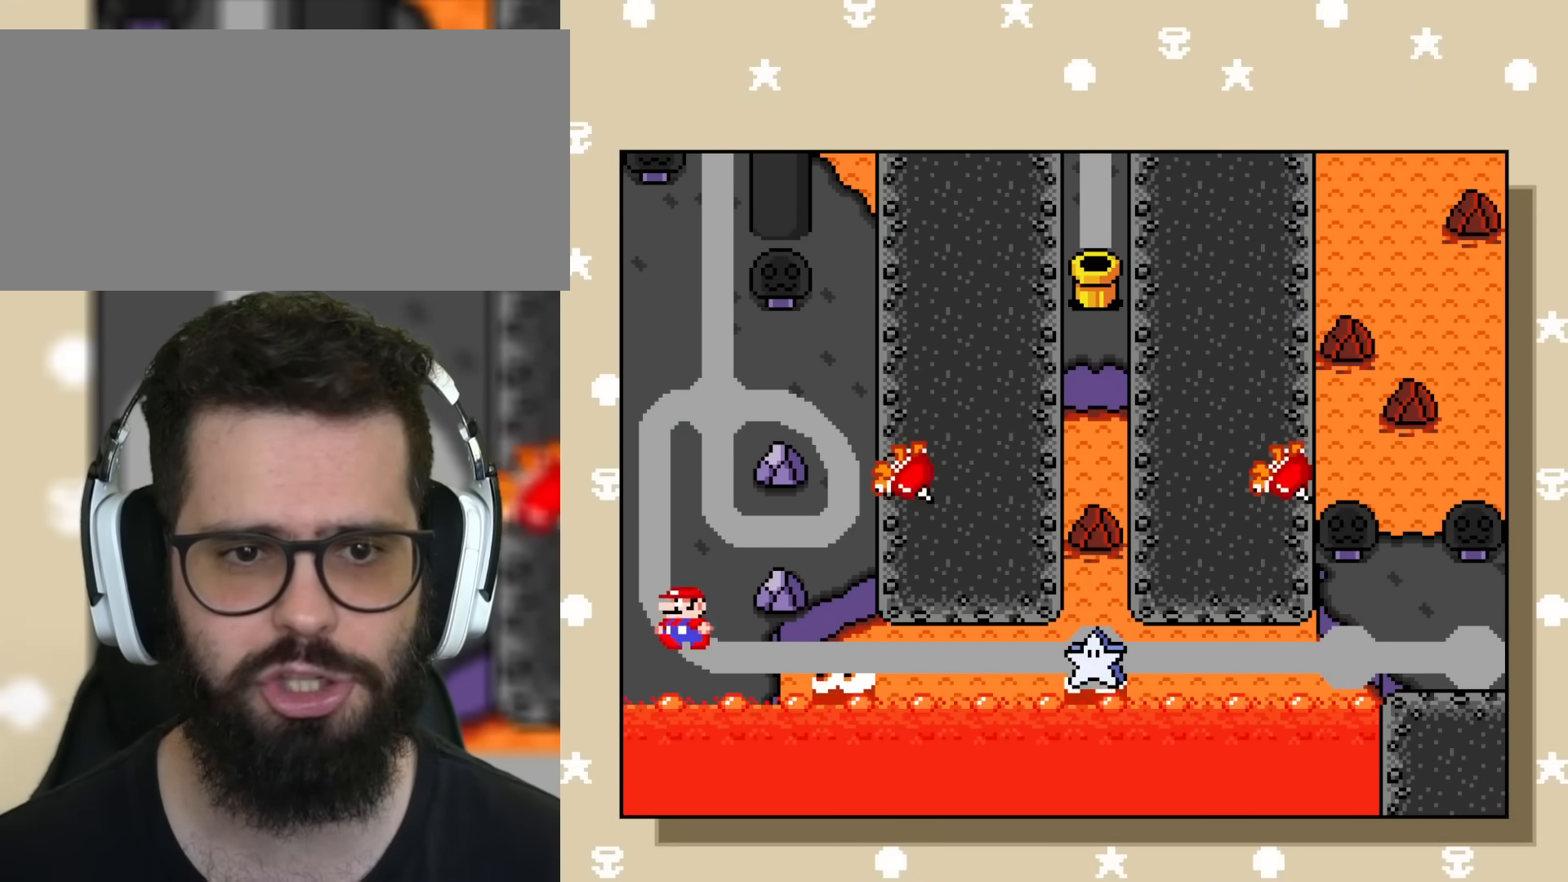
{"buttons": ["Y"], "events": []}
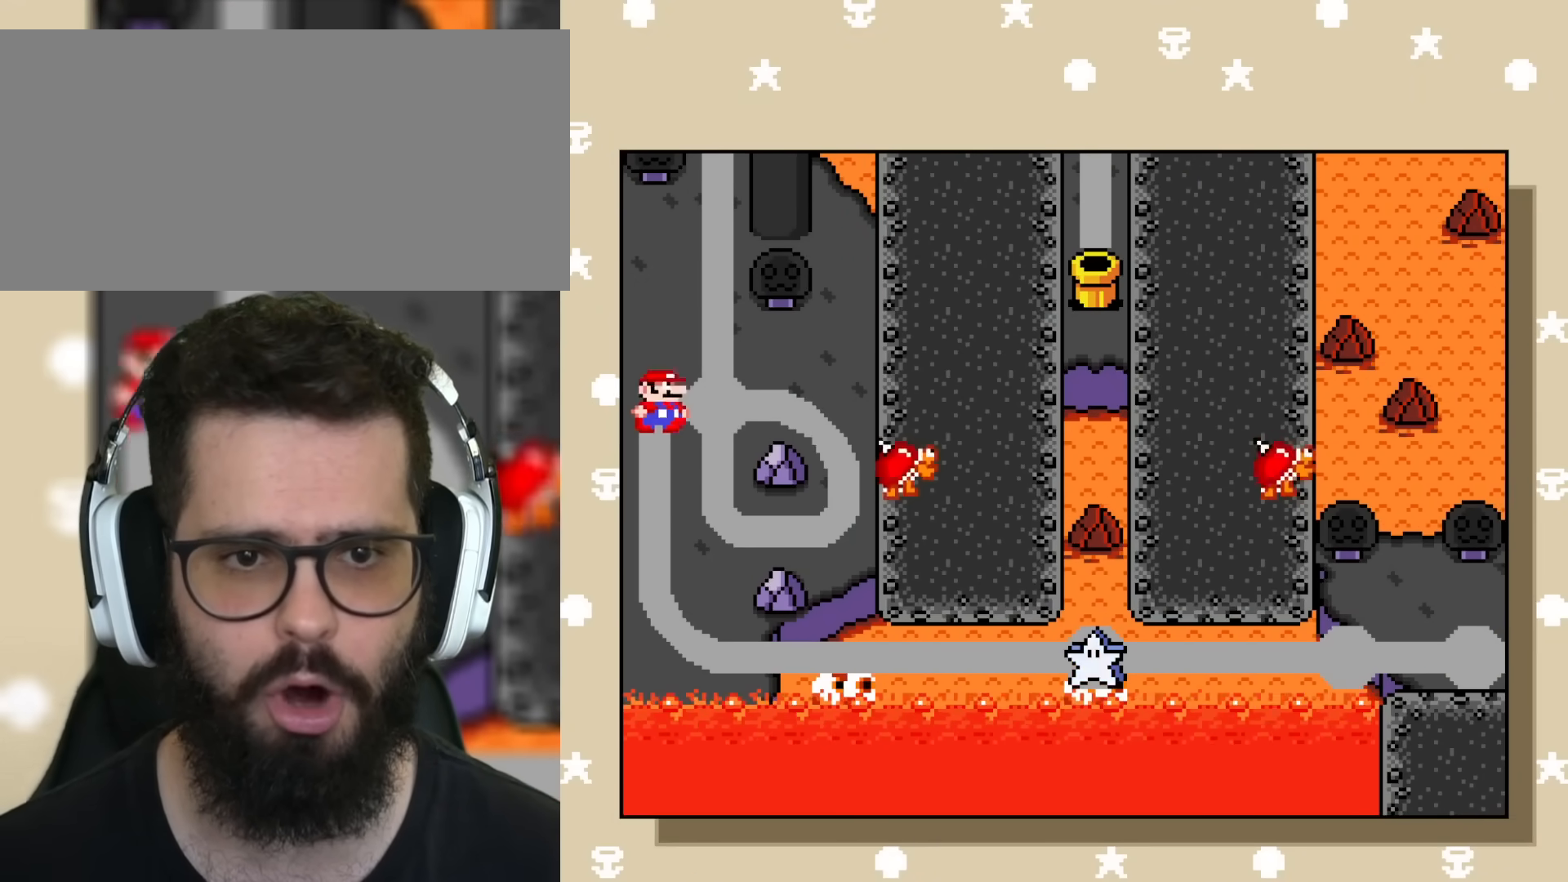
{"buttons": ["Y"], "events": [[267, "DPAD_RIGHT", "down"], [467, "DPAD_RIGHT", "up"]]}
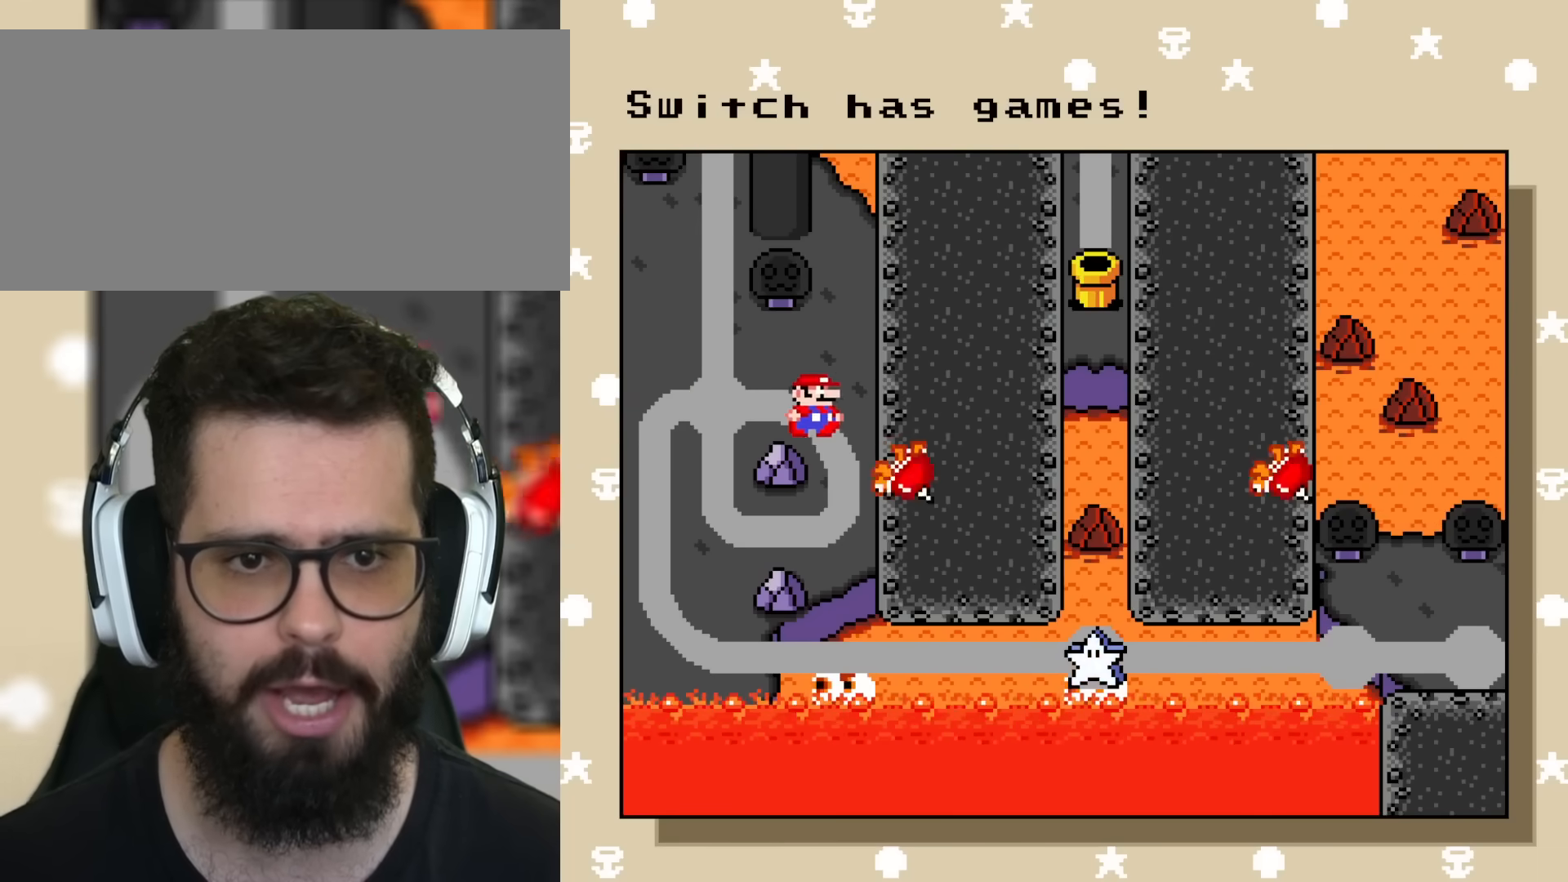
{"buttons": ["Y"], "events": []}
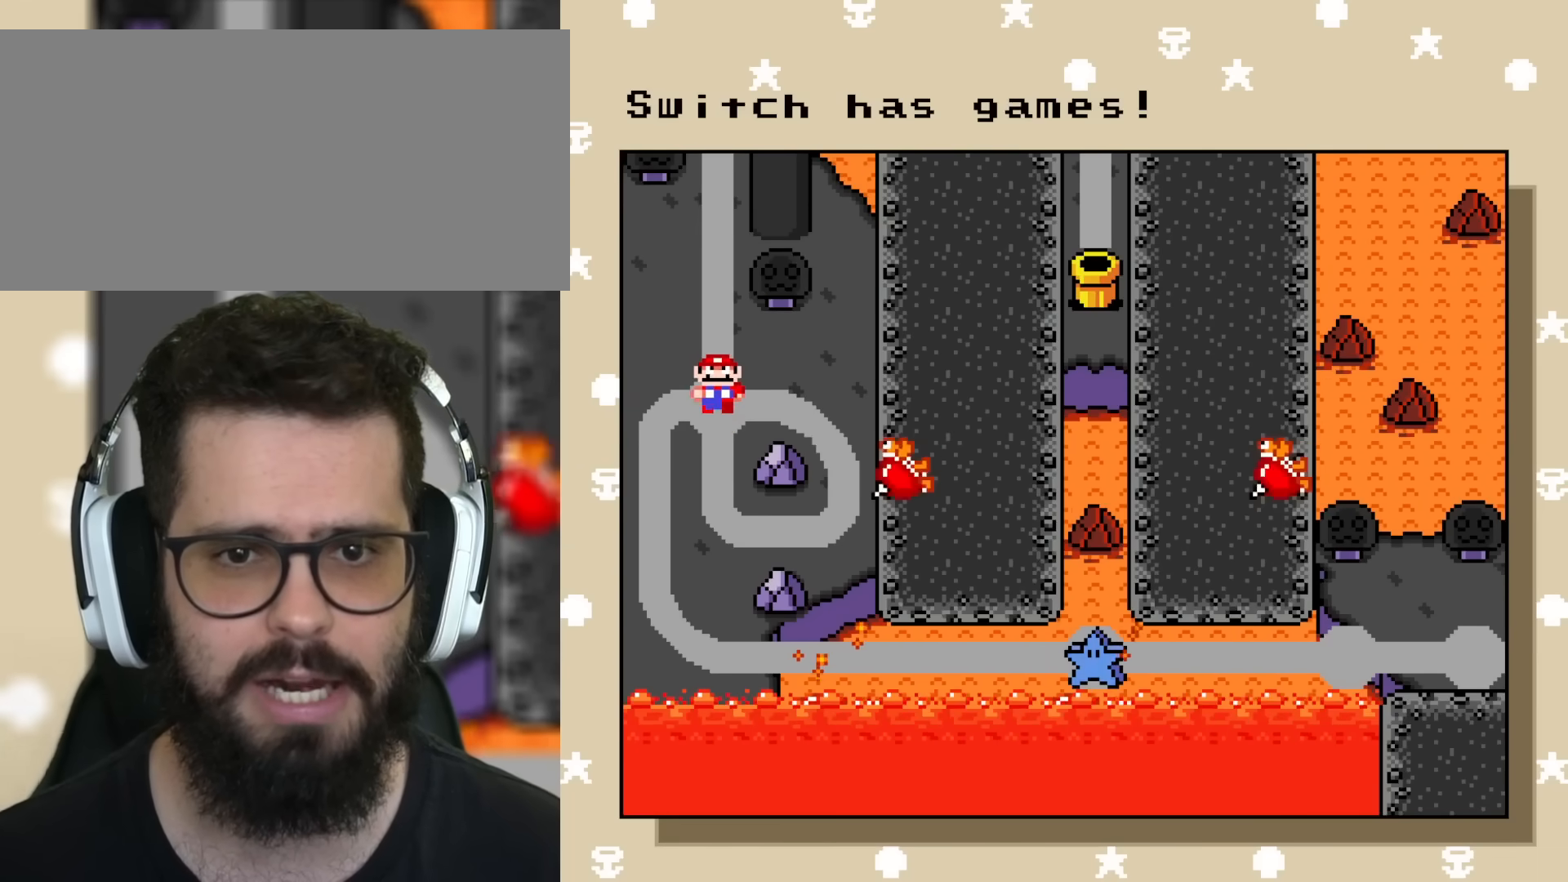
{"buttons": ["Y", "DPAD_UP"], "events": [[367, "DPAD_UP", "down"]]}
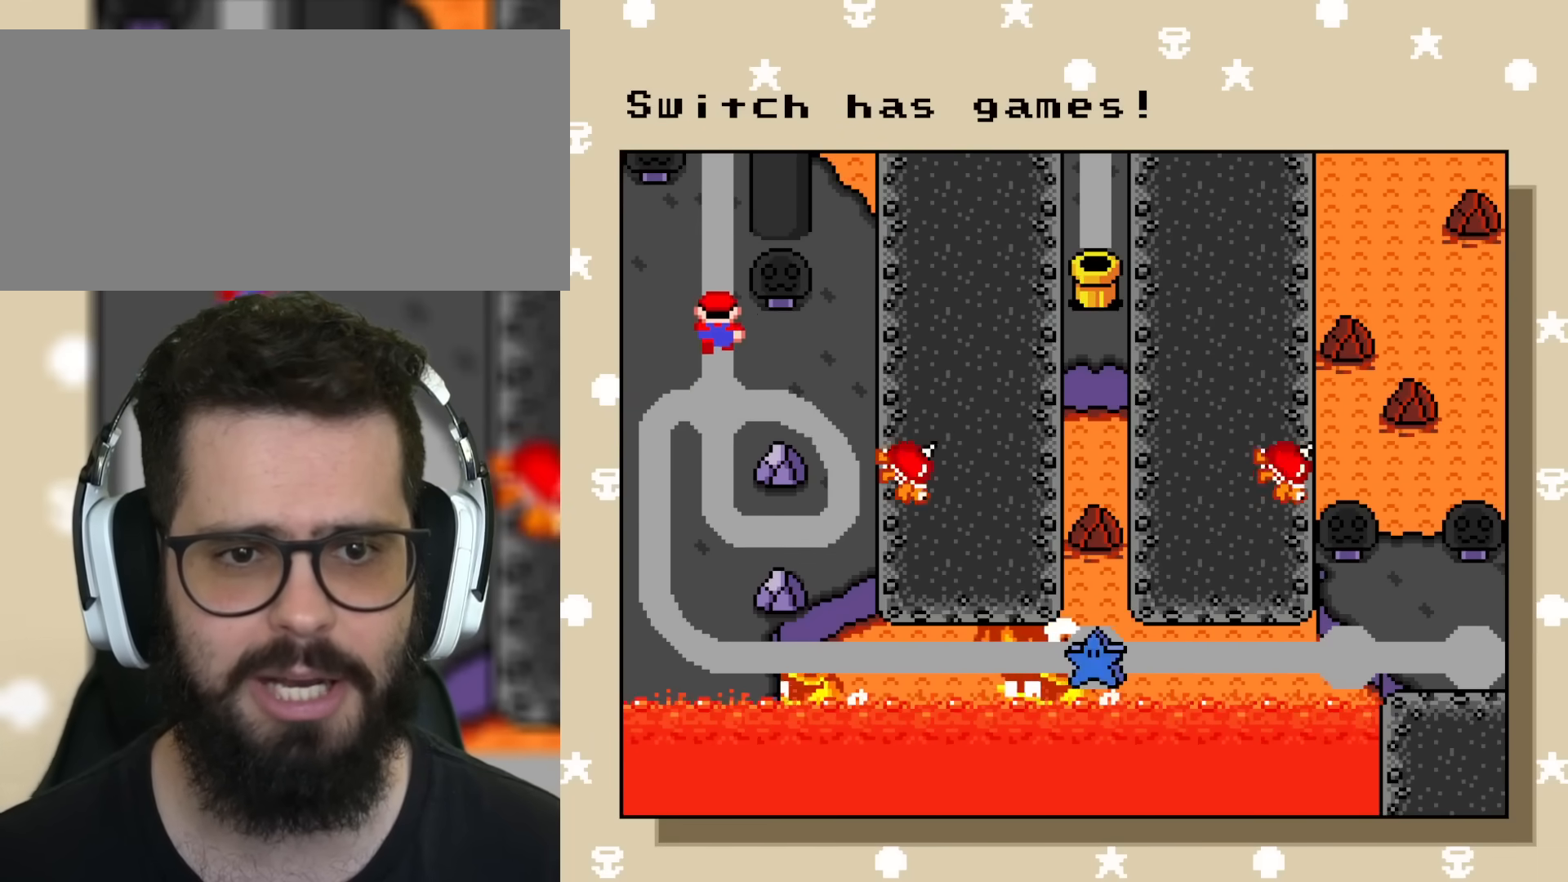
{"buttons": ["Y"], "events": [[17, "DPAD_UP", "up"]]}
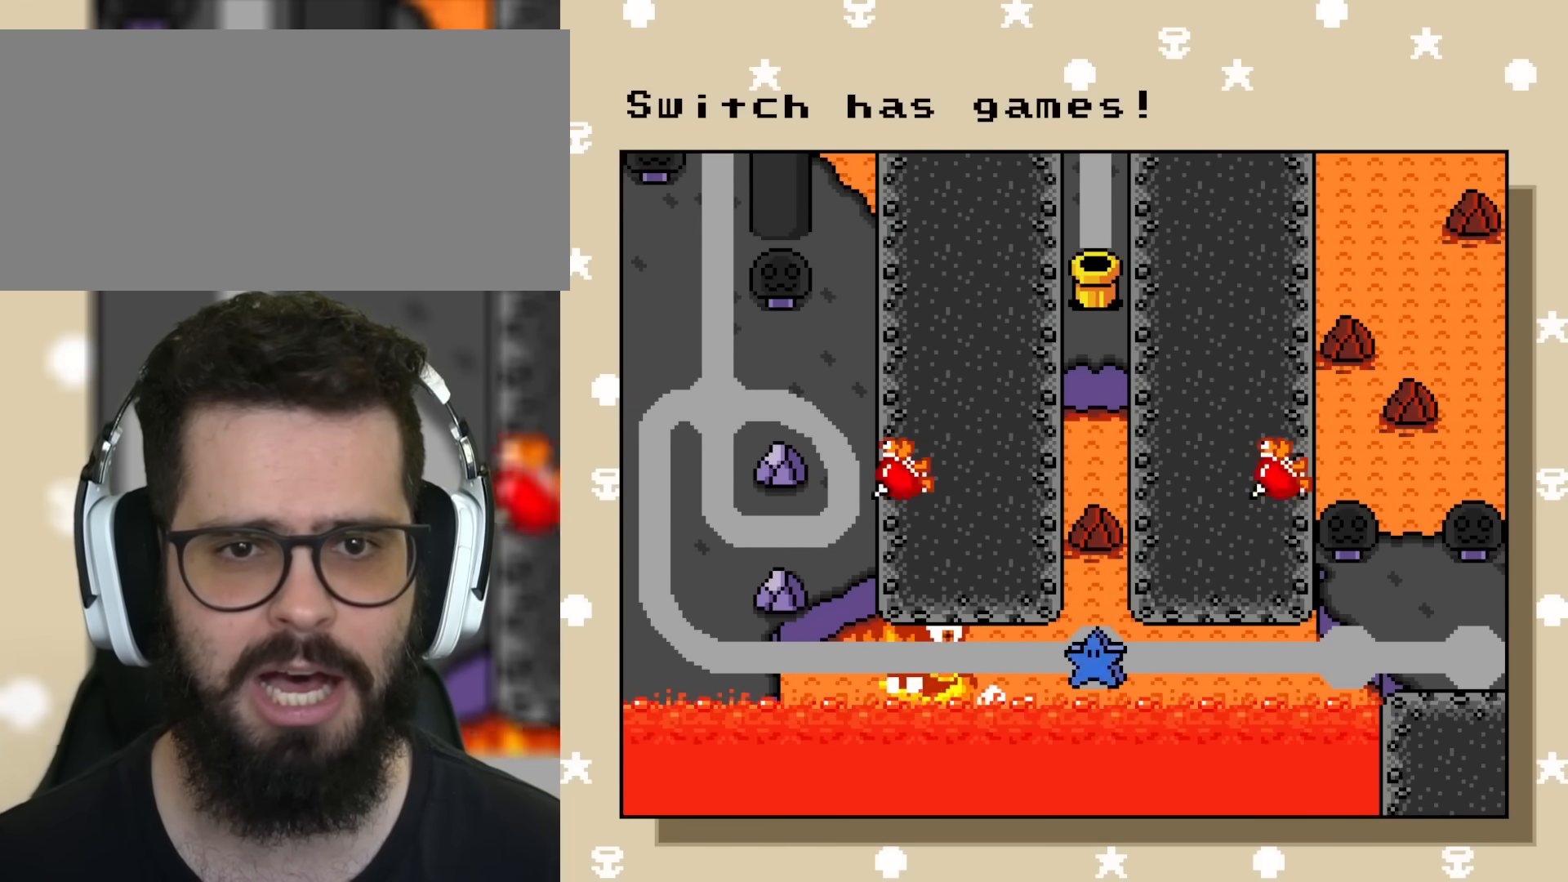
{"buttons": ["Y"], "events": []}
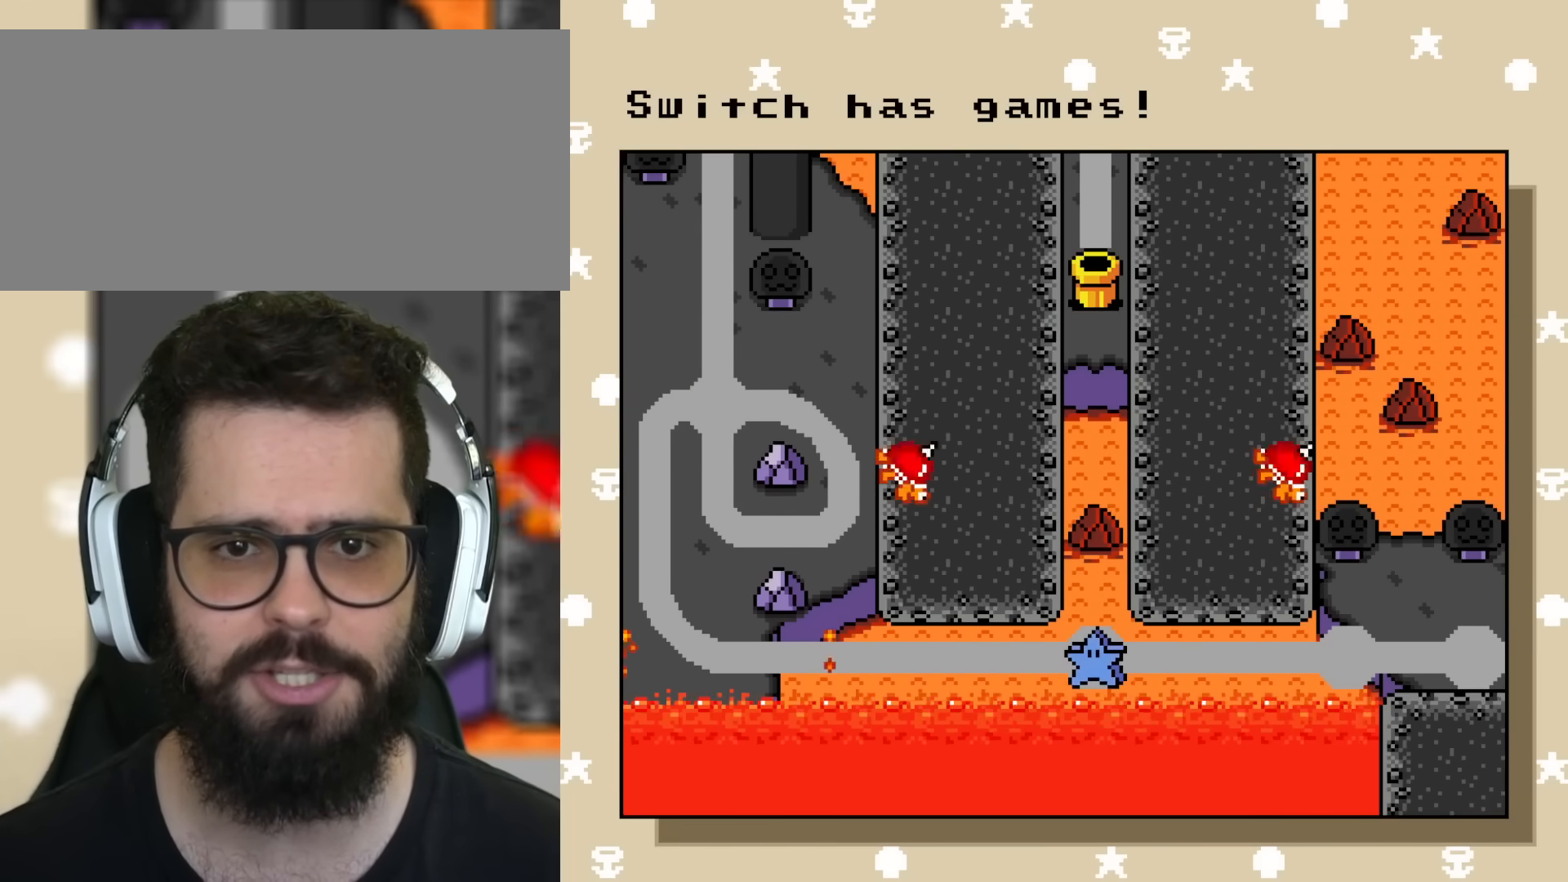
{"buttons": ["Y"], "events": []}